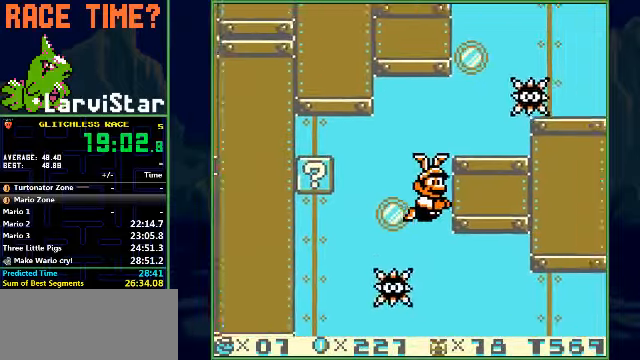
Gameplay with a controller (Nintendo layout); each line is a JSON object with the inputs held at the frame after it. "events" lists button and stick changes between this image and that frame as [ms after this image, input, new state], when the widget could be followed in between. Not read: L3 R3.
{"buttons": ["B", "DPAD_RIGHT"], "events": []}
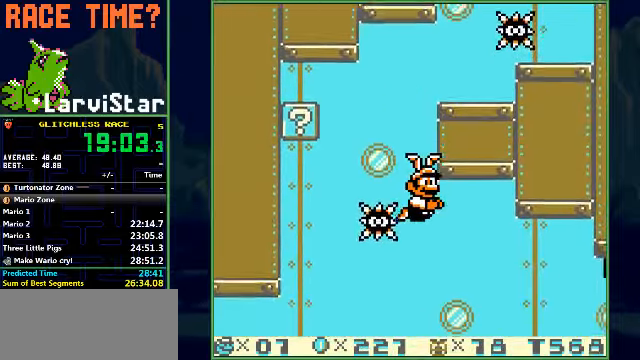
{"buttons": ["B", "DPAD_RIGHT"], "events": []}
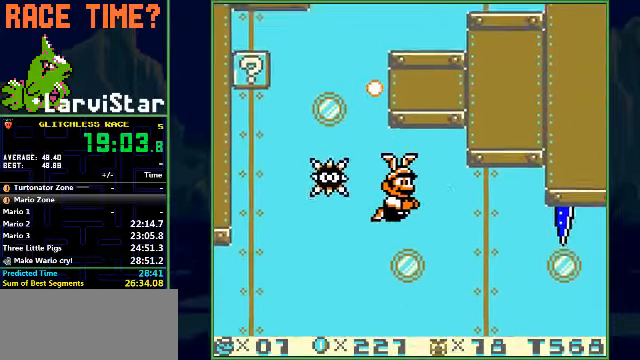
{"buttons": ["DPAD_RIGHT"], "events": [[233, "B", "up"]]}
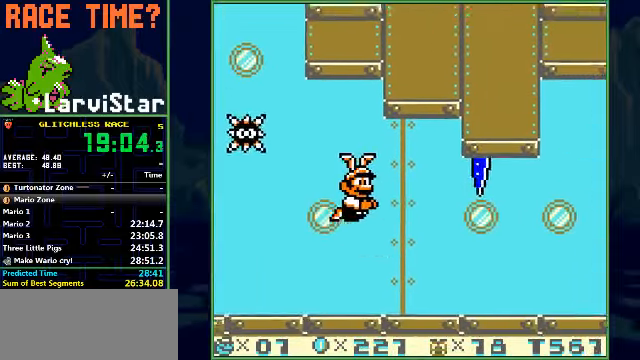
{"buttons": ["DPAD_RIGHT"], "events": []}
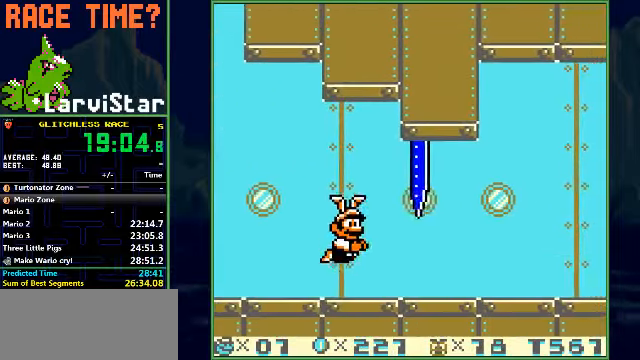
{"buttons": [], "events": [[267, "DPAD_RIGHT", "up"]]}
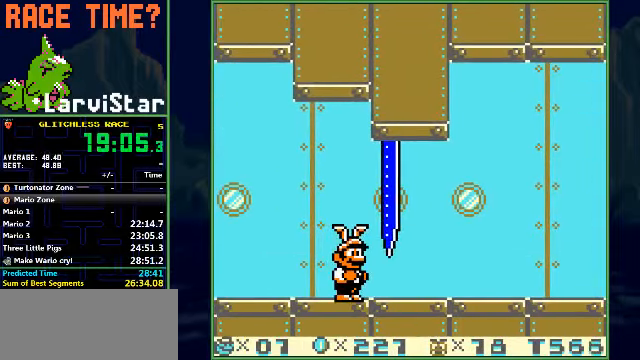
{"buttons": [], "events": []}
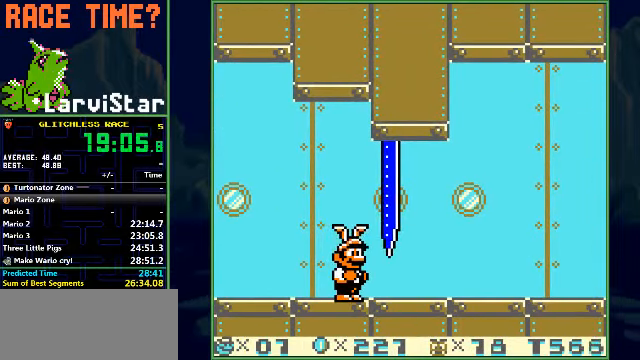
{"buttons": ["DPAD_RIGHT"], "events": [[300, "DPAD_RIGHT", "down"], [367, "A", "down"], [433, "A", "up"]]}
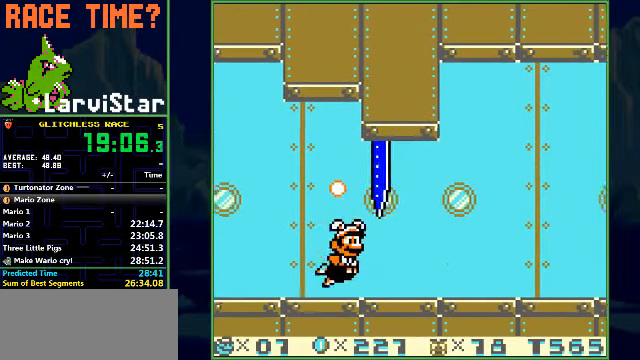
{"buttons": ["B", "DPAD_RIGHT"], "events": [[233, "A", "down"], [367, "B", "down"], [400, "A", "up"]]}
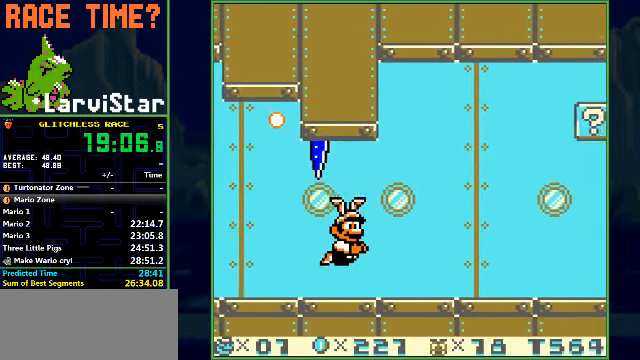
{"buttons": ["A", "B", "DPAD_RIGHT"], "events": [[300, "A", "down"]]}
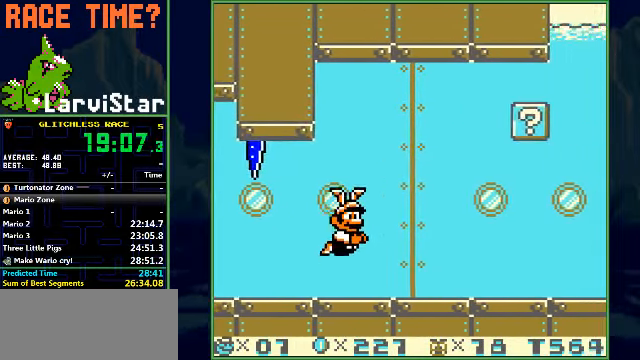
{"buttons": ["B", "DPAD_RIGHT"], "events": [[33, "A", "up"]]}
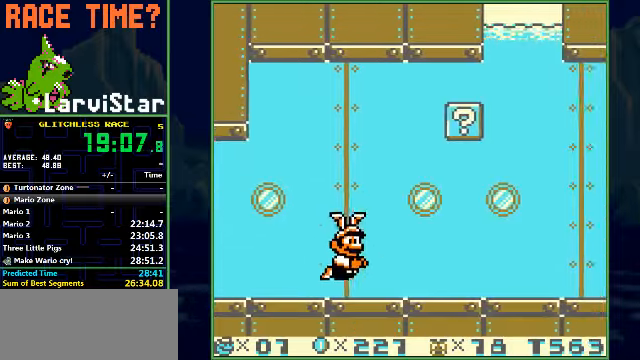
{"buttons": ["B", "DPAD_RIGHT"], "events": [[33, "A", "down"], [300, "A", "up"]]}
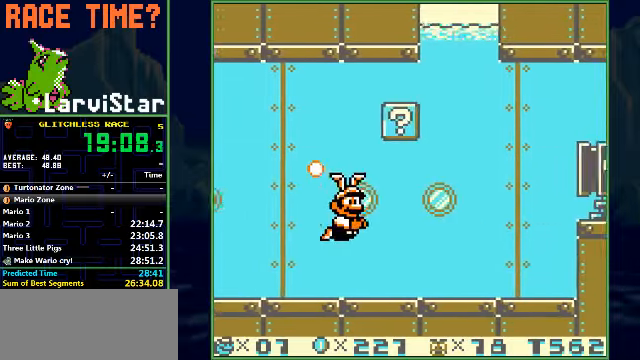
{"buttons": ["A", "B", "DPAD_UP", "DPAD_RIGHT"], "events": [[100, "A", "down"], [333, "A", "up"], [433, "A", "down"], [500, "DPAD_UP", "down"]]}
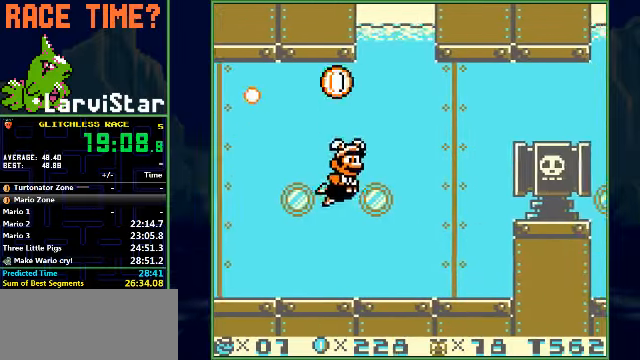
{"buttons": ["A", "B", "DPAD_UP"], "events": [[100, "A", "up"], [133, "A", "down"], [233, "DPAD_RIGHT", "up"], [333, "A", "up"], [366, "A", "down"]]}
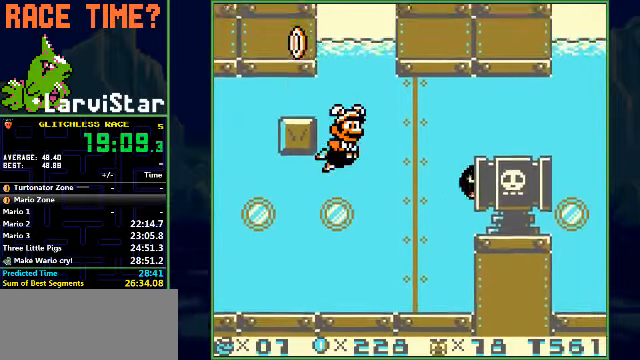
{"buttons": ["A", "B", "DPAD_RIGHT"], "events": [[100, "A", "up"], [133, "A", "down"], [300, "A", "up"], [400, "A", "down"], [433, "DPAD_RIGHT", "down"], [500, "DPAD_UP", "up"]]}
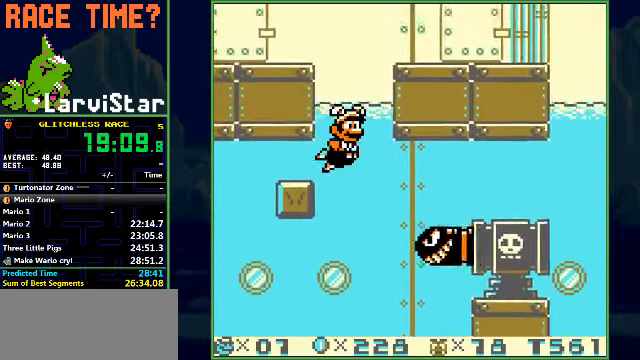
{"buttons": ["B", "DPAD_RIGHT"], "events": [[100, "A", "up"], [166, "A", "down"], [400, "A", "up"]]}
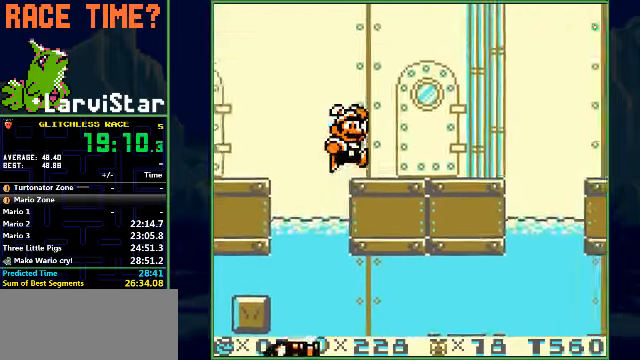
{"buttons": ["B", "DPAD_RIGHT"], "events": []}
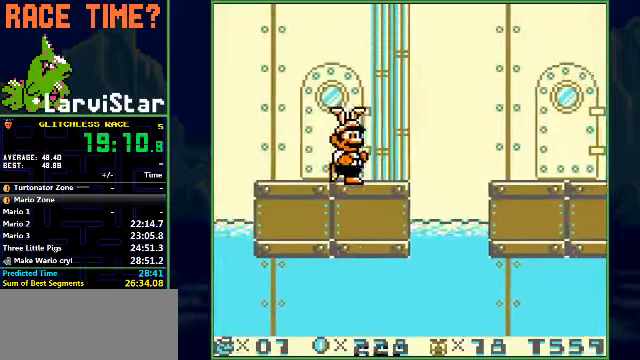
{"buttons": ["B", "DPAD_RIGHT"], "events": [[166, "A", "down"], [266, "A", "up"]]}
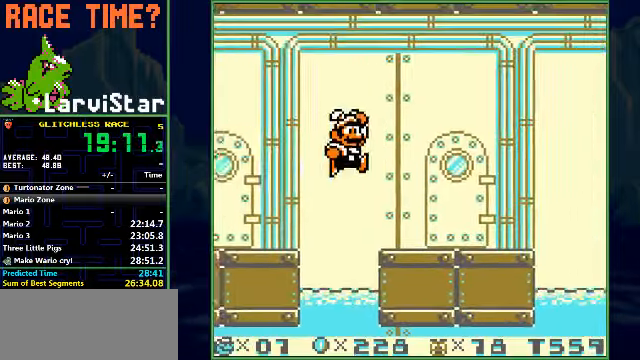
{"buttons": ["B", "DPAD_RIGHT"], "events": []}
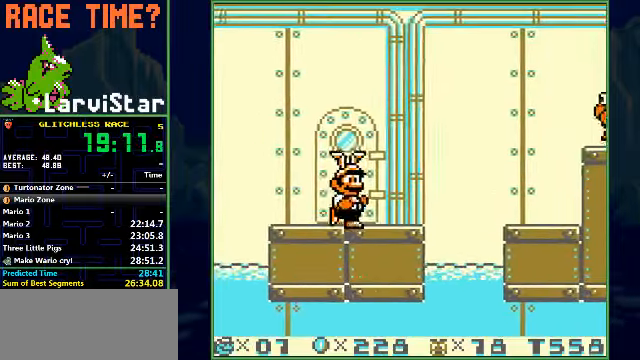
{"buttons": ["A", "B", "DPAD_RIGHT"], "events": [[300, "A", "down"]]}
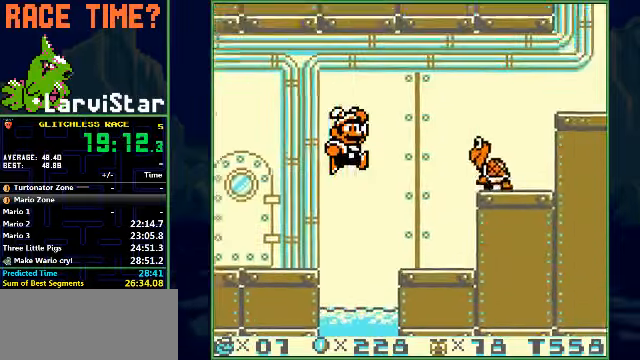
{"buttons": ["A", "B", "DPAD_RIGHT"], "events": [[133, "A", "up"], [266, "A", "down"]]}
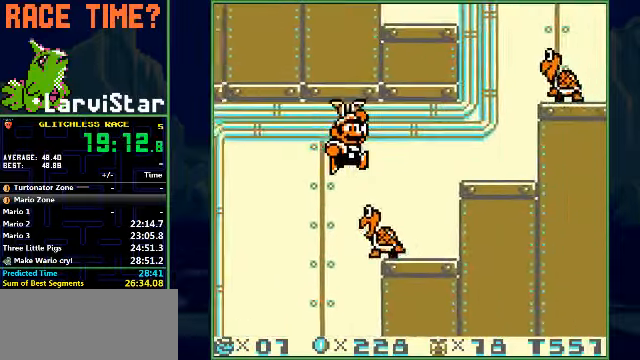
{"buttons": ["A", "B", "DPAD_LEFT"], "events": [[467, "DPAD_LEFT", "down"], [467, "DPAD_RIGHT", "up"]]}
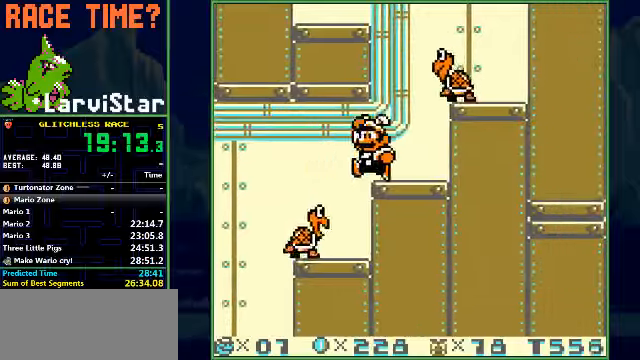
{"buttons": ["A", "B"], "events": [[467, "DPAD_LEFT", "up"]]}
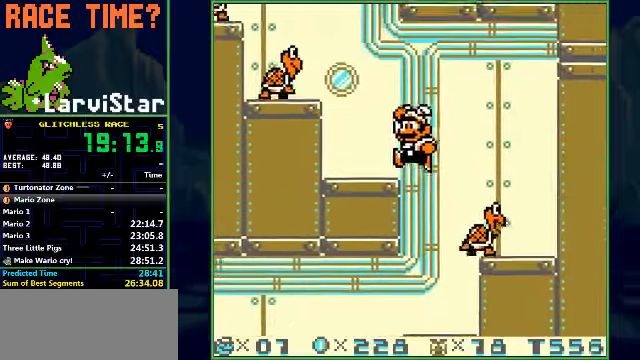
{"buttons": ["A", "B"], "events": []}
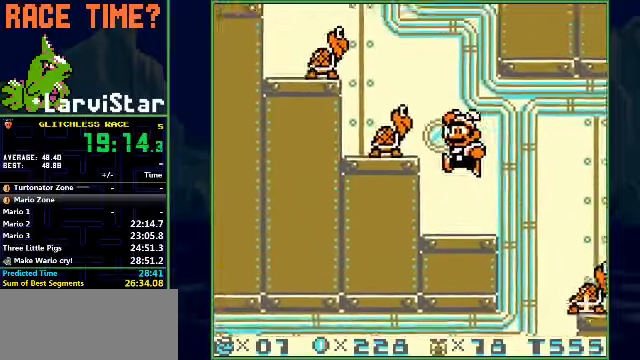
{"buttons": ["A", "B"], "events": [[467, "DPAD_RIGHT", "down"], [500, "DPAD_RIGHT", "up"]]}
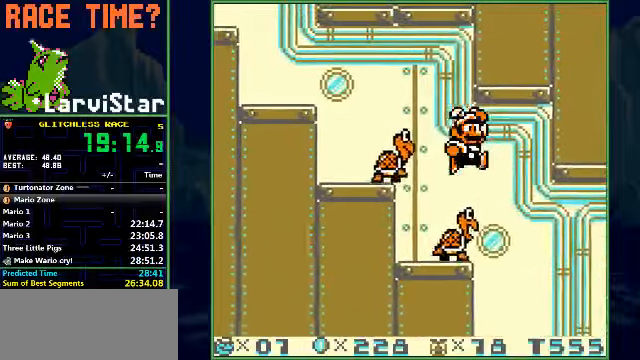
{"buttons": ["A", "B", "DPAD_LEFT"], "events": [[400, "DPAD_LEFT", "down"]]}
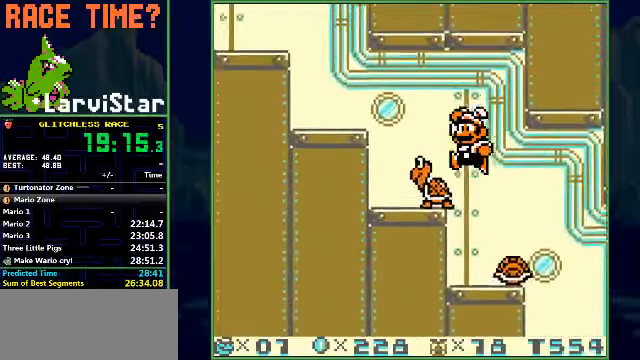
{"buttons": ["A", "B", "DPAD_LEFT"], "events": []}
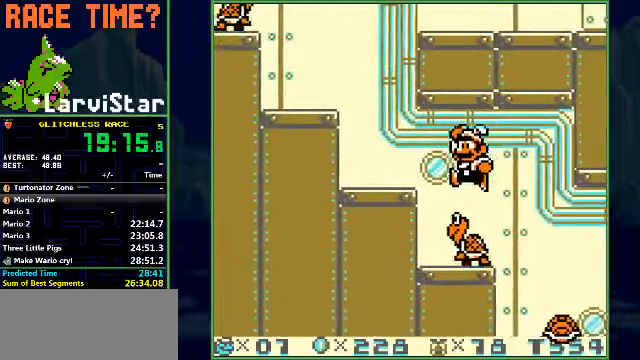
{"buttons": ["A", "B", "DPAD_LEFT"], "events": []}
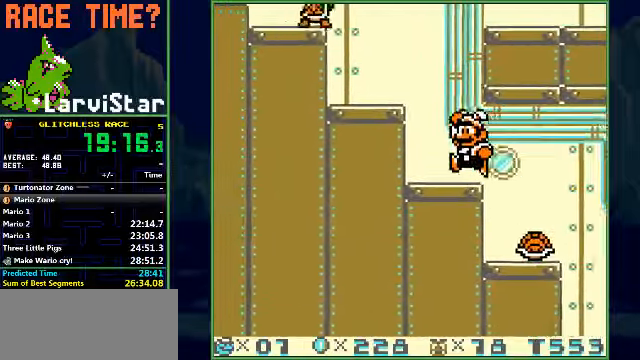
{"buttons": ["B", "DPAD_RIGHT"], "events": [[167, "DPAD_LEFT", "up"], [167, "DPAD_RIGHT", "down"], [467, "A", "up"]]}
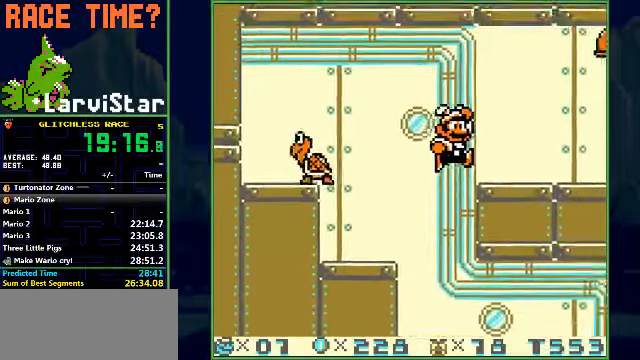
{"buttons": ["B", "DPAD_RIGHT"], "events": []}
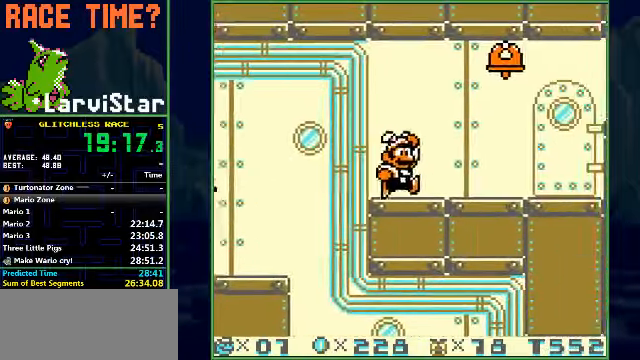
{"buttons": ["B", "DPAD_RIGHT"], "events": []}